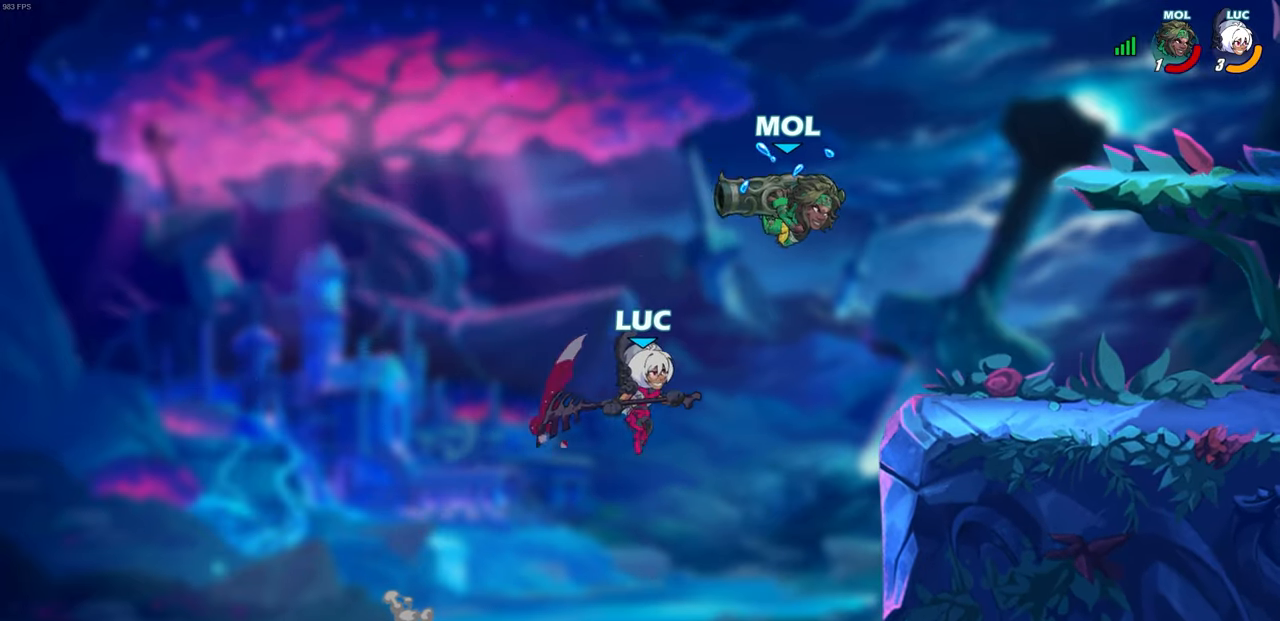
Gameplay with a controller (PlayStation layout); each line is a JSON object with the inputs held at the frame after it. "events" lists button and stick changes between this image and that frame as [ms after this image, input, new state], when the widget could be followed in between. Not read: right_stick.
{"buttons": [], "left_stick": "up-right", "events": [[17, "left_stick", "up-left"], [50, "SQUARE", "up"], [367, "left_stick", "up-right"]]}
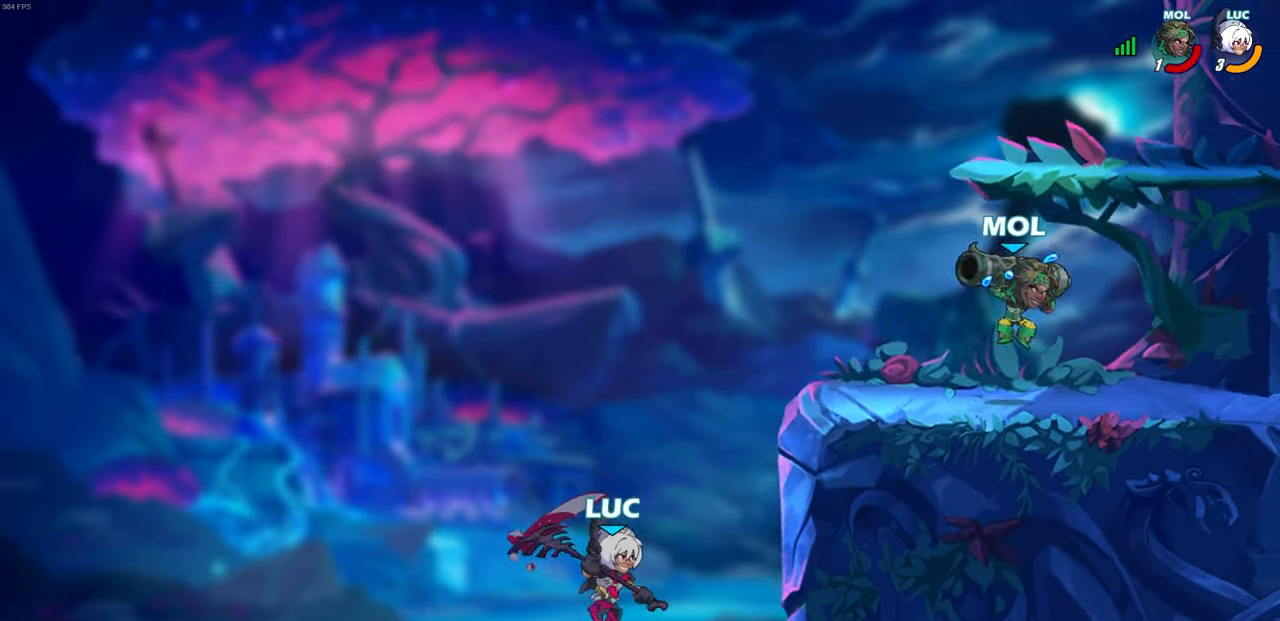
{"buttons": [], "left_stick": "up-right", "events": [[217, "R2", "down"], [500, "R2", "up"]]}
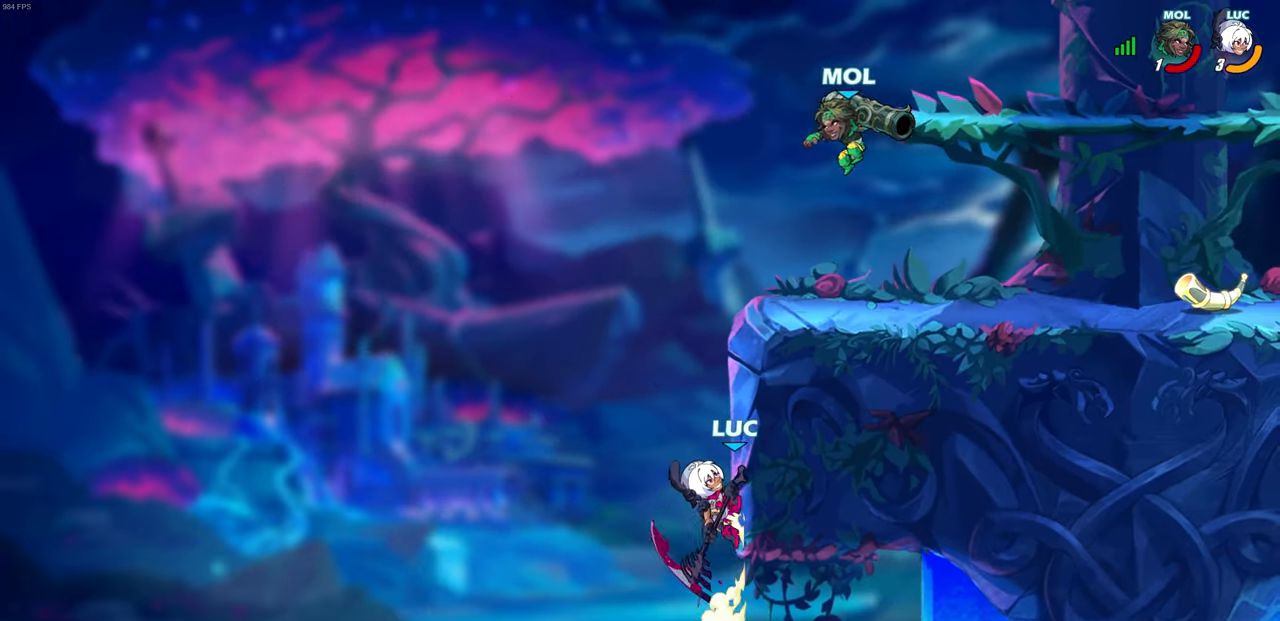
{"buttons": [], "left_stick": "center", "events": [[67, "CROSS", "down"], [133, "CIRCLE", "down"], [150, "CROSS", "up"], [167, "left_stick", "up"], [217, "CIRCLE", "up"], [333, "left_stick", "center"]]}
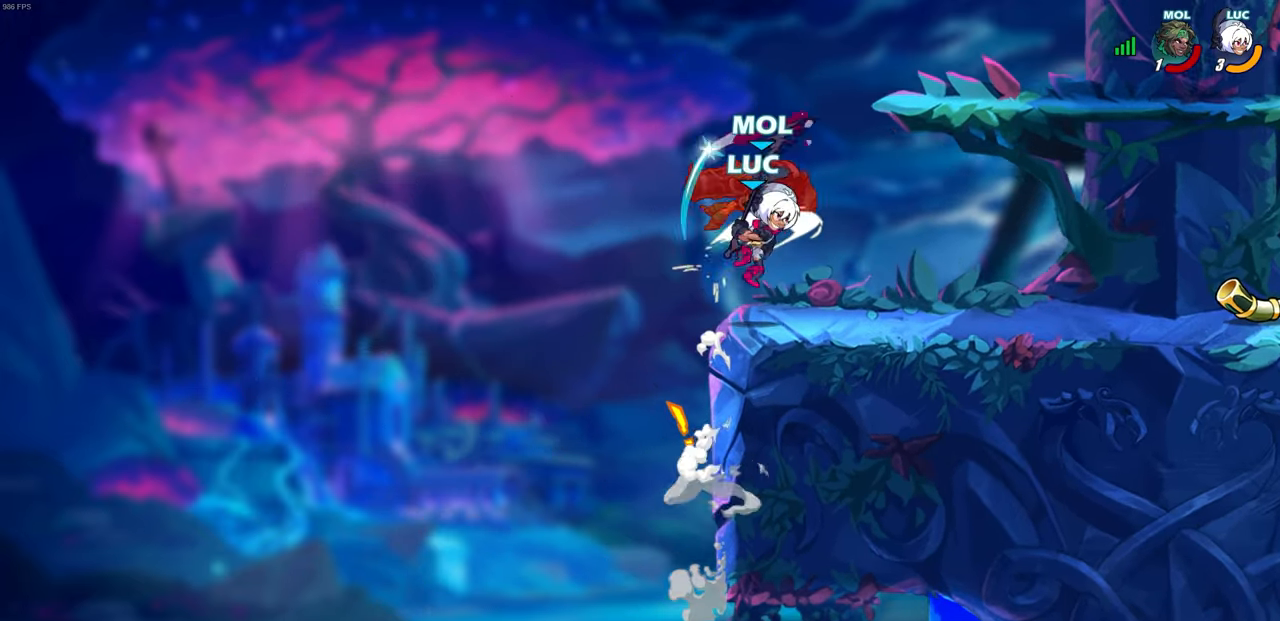
{"buttons": [], "left_stick": "right", "events": [[233, "left_stick", "right"]]}
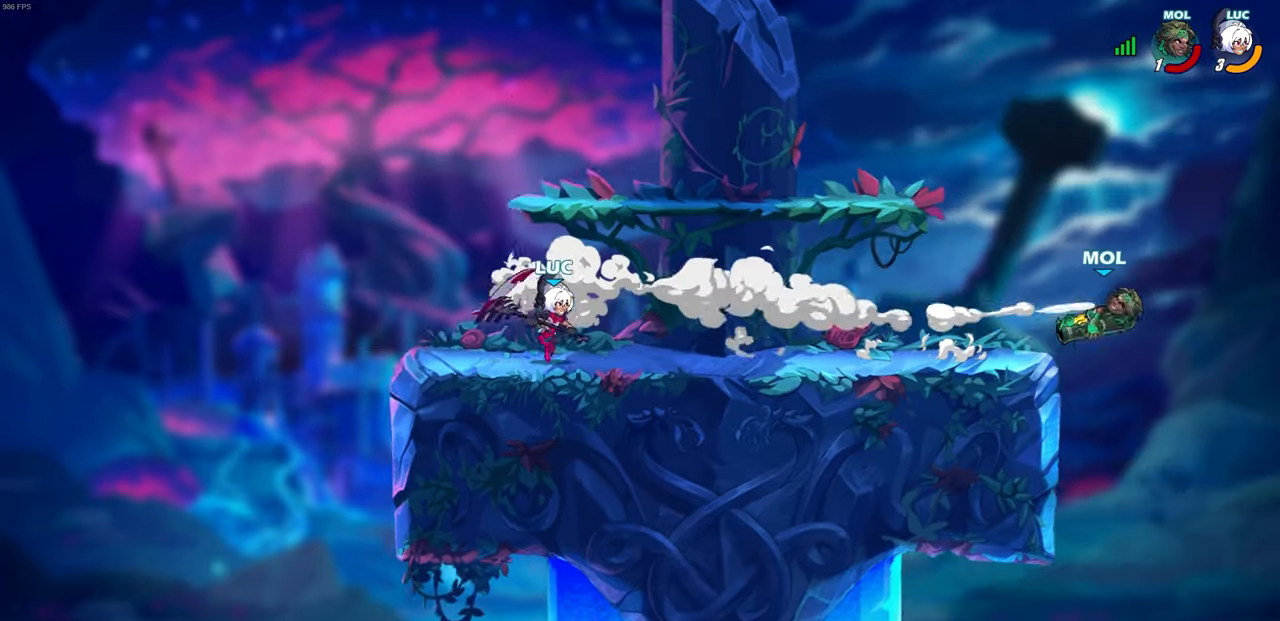
{"buttons": [], "left_stick": "right", "events": []}
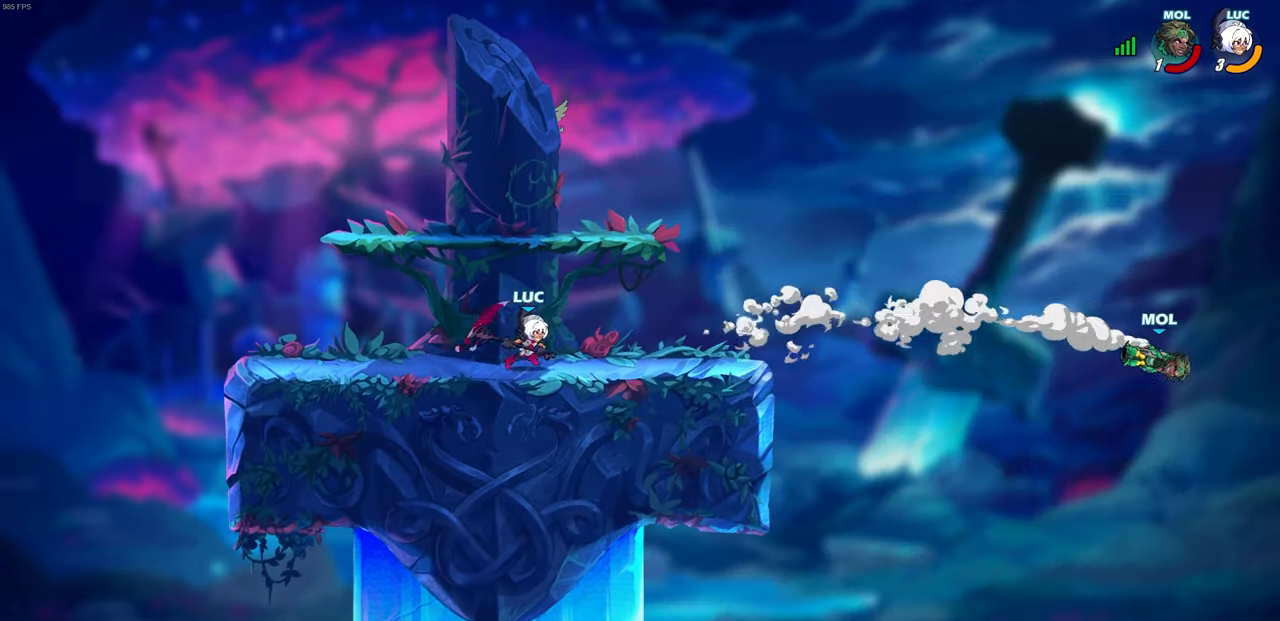
{"buttons": ["CIRCLE", "R2"], "left_stick": "up-right", "events": [[383, "R2", "down"], [400, "left_stick", "up-right"], [450, "CIRCLE", "down"]]}
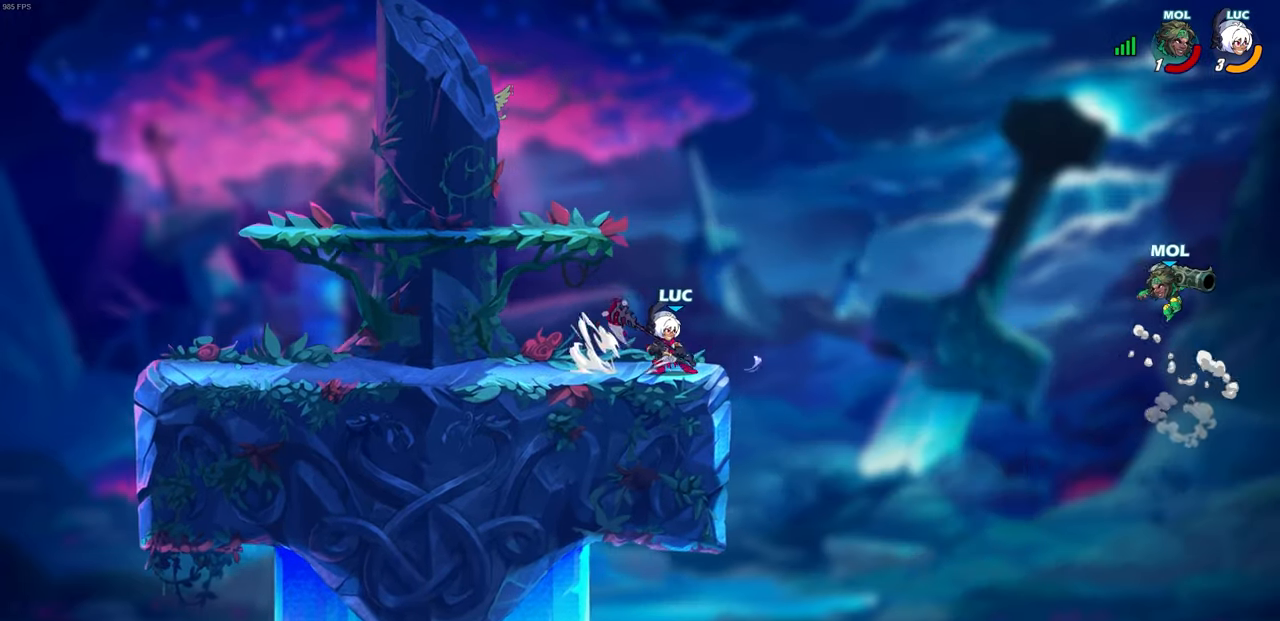
{"buttons": ["CIRCLE"], "left_stick": "up-right", "events": [[17, "R2", "up"]]}
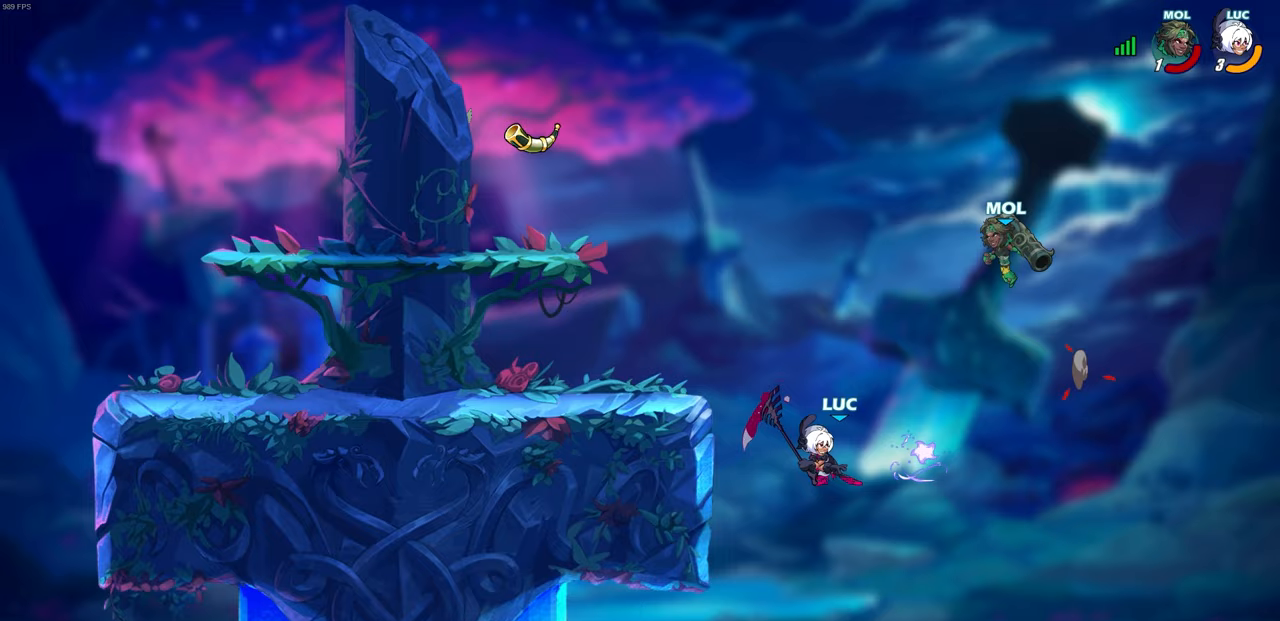
{"buttons": [], "left_stick": "center", "events": [[100, "CIRCLE", "up"], [117, "left_stick", "center"]]}
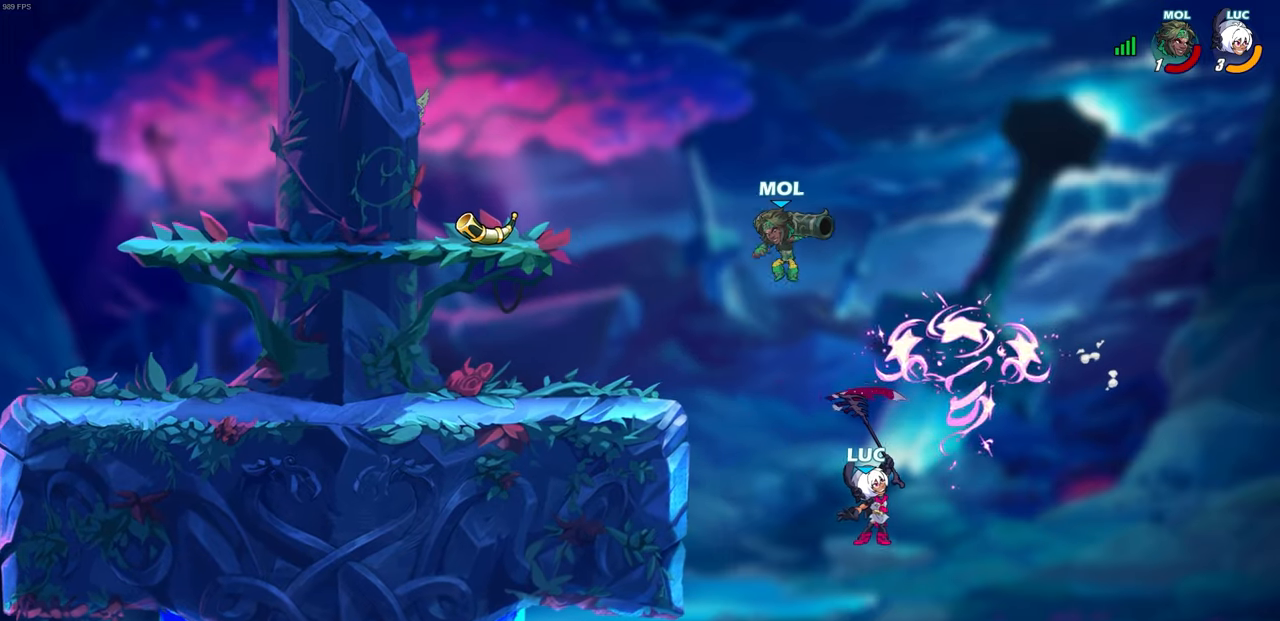
{"buttons": [], "left_stick": "left", "events": [[133, "left_stick", "left"], [217, "CROSS", "down"], [367, "CROSS", "up"]]}
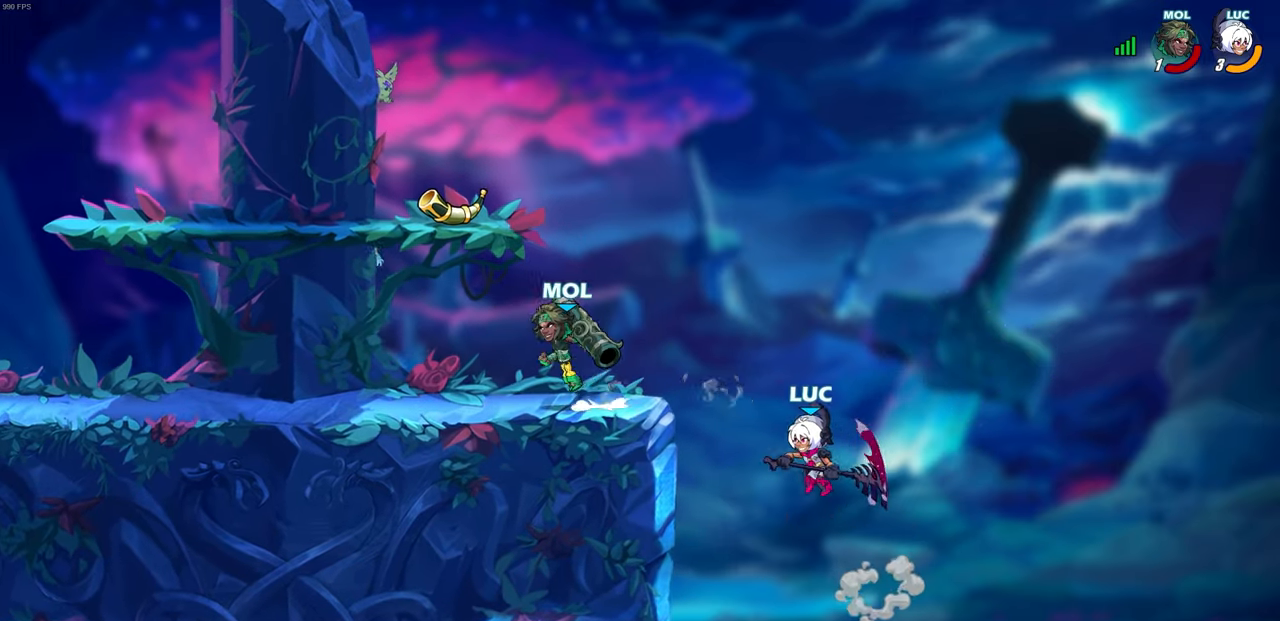
{"buttons": ["CIRCLE"], "left_stick": "up-left", "events": [[67, "left_stick", "up-left"], [83, "CROSS", "down"], [233, "CROSS", "up"], [367, "CIRCLE", "down"]]}
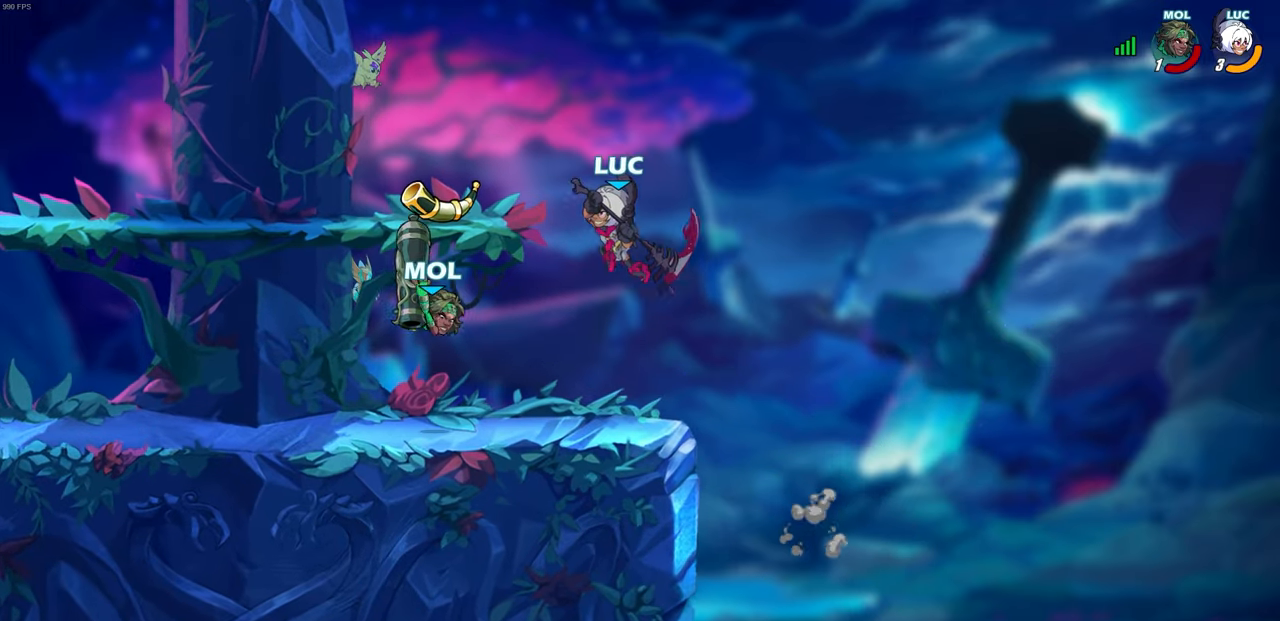
{"buttons": [], "left_stick": "center", "events": [[33, "CIRCLE", "up"], [33, "left_stick", "center"]]}
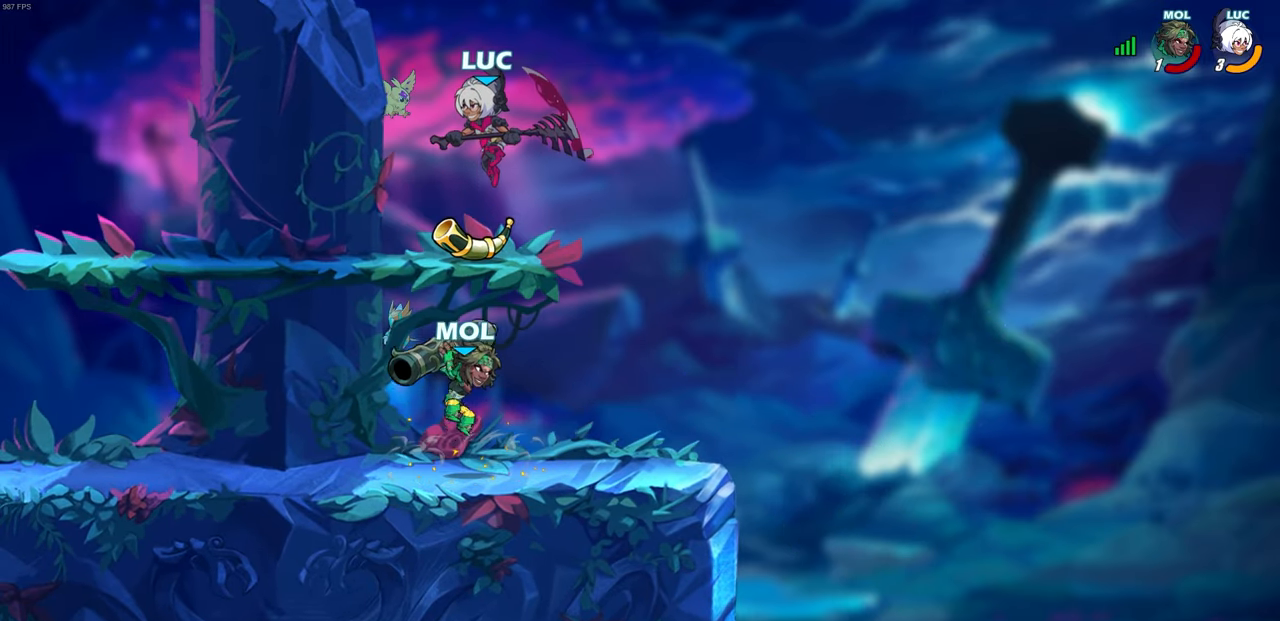
{"buttons": [], "left_stick": "left", "events": [[17, "left_stick", "left"]]}
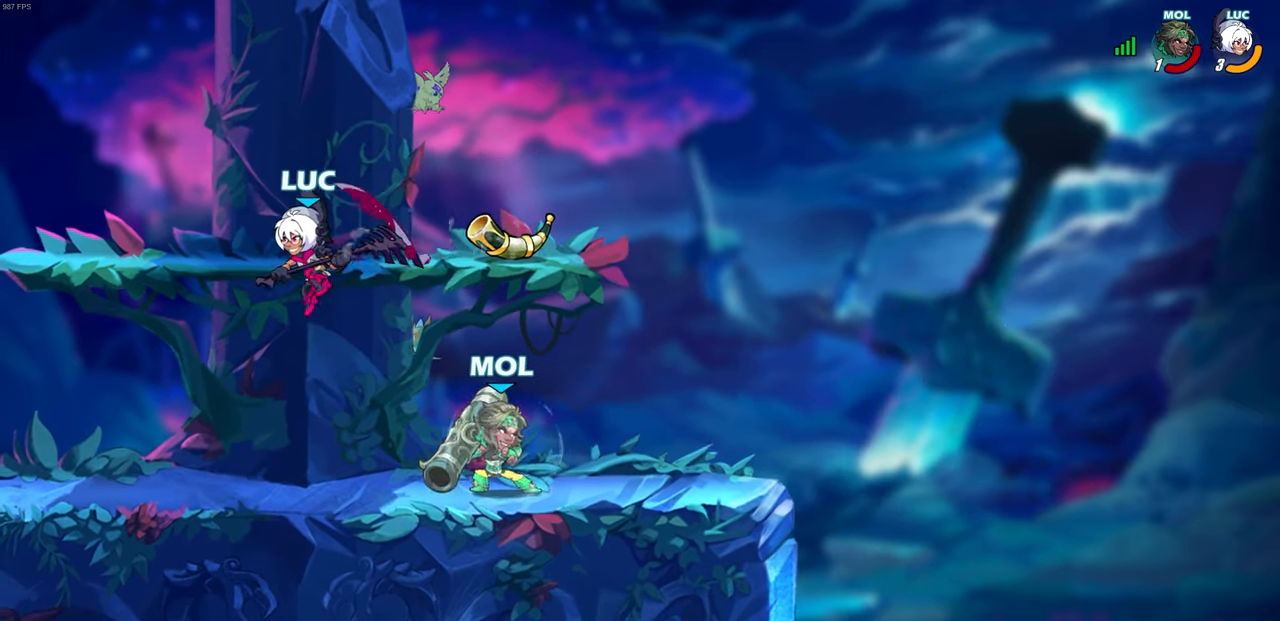
{"buttons": [], "left_stick": "left", "events": []}
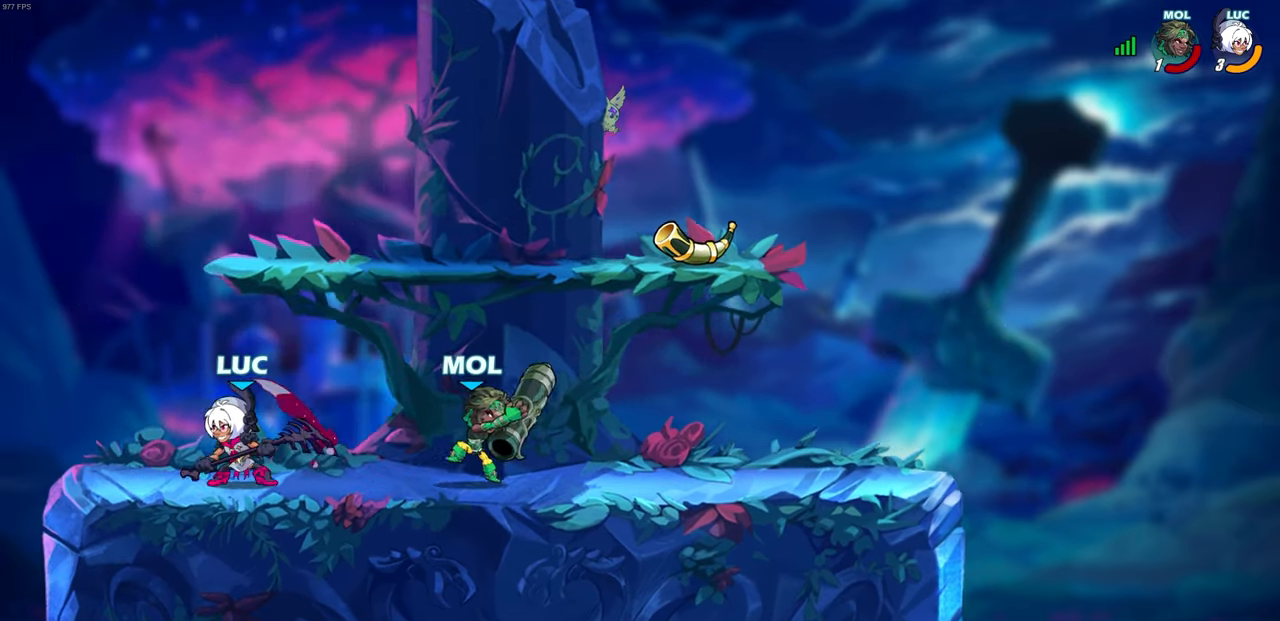
{"buttons": [], "left_stick": "right", "events": [[50, "left_stick", "right"], [117, "SQUARE", "down"], [133, "left_stick", "down"], [200, "SQUARE", "up"], [267, "left_stick", "right"]]}
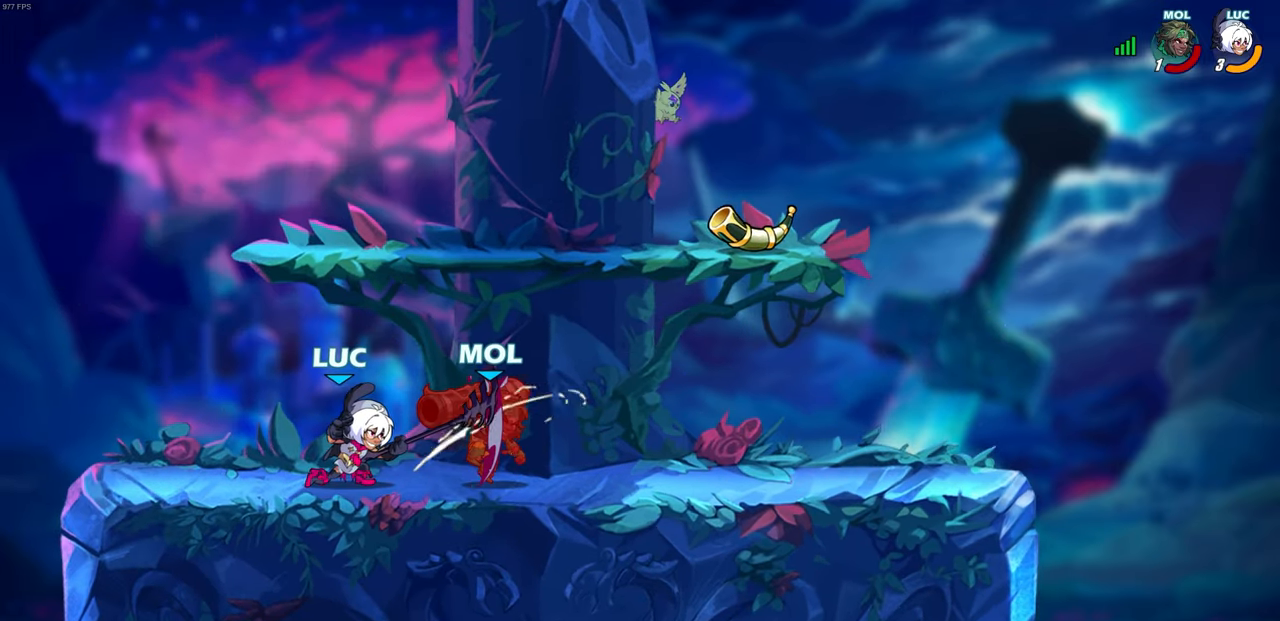
{"buttons": [], "left_stick": "right", "events": []}
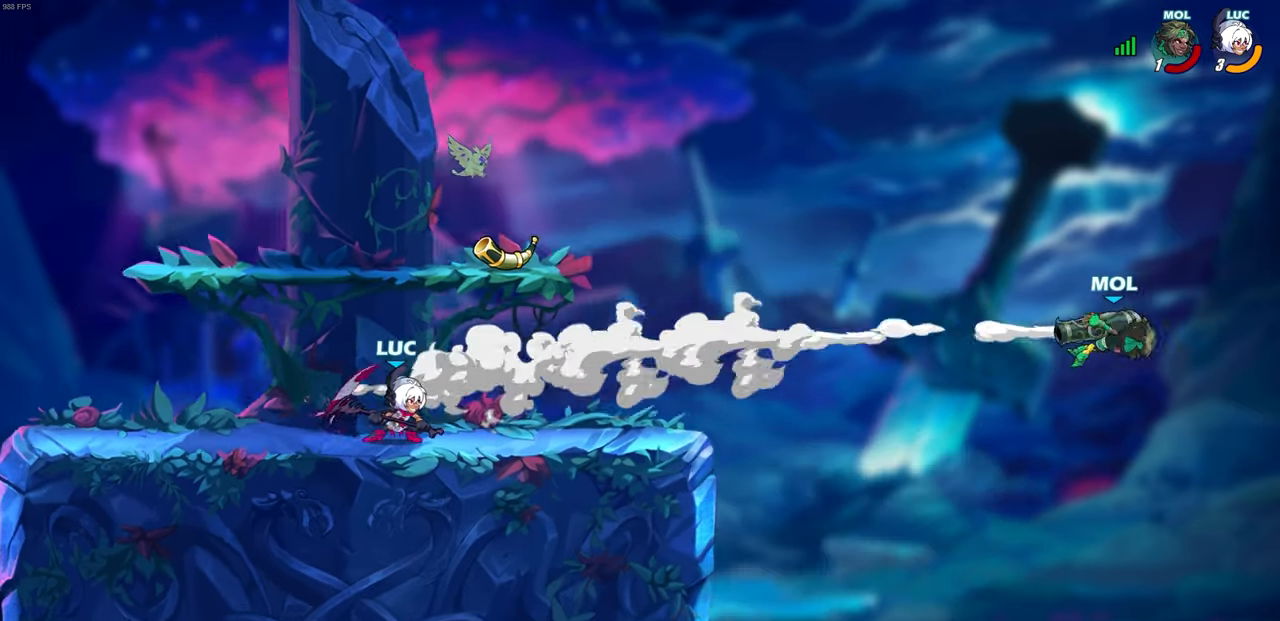
{"buttons": [], "left_stick": "center", "events": [[300, "left_stick", "center"]]}
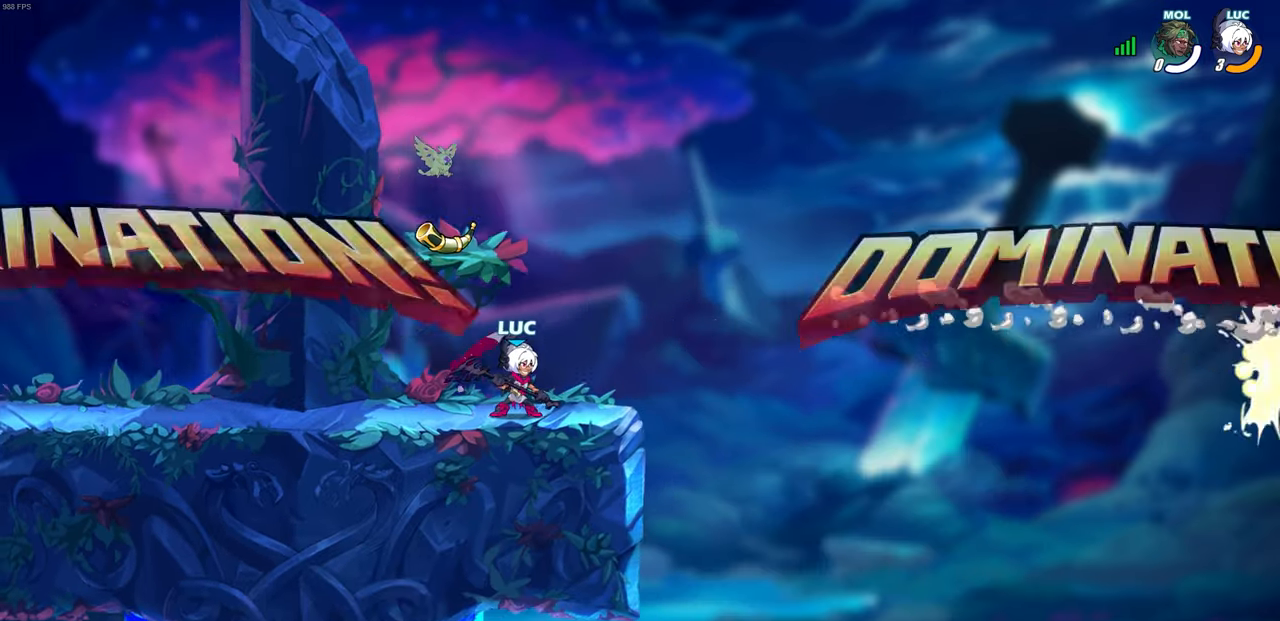
{"buttons": [], "left_stick": "center", "events": []}
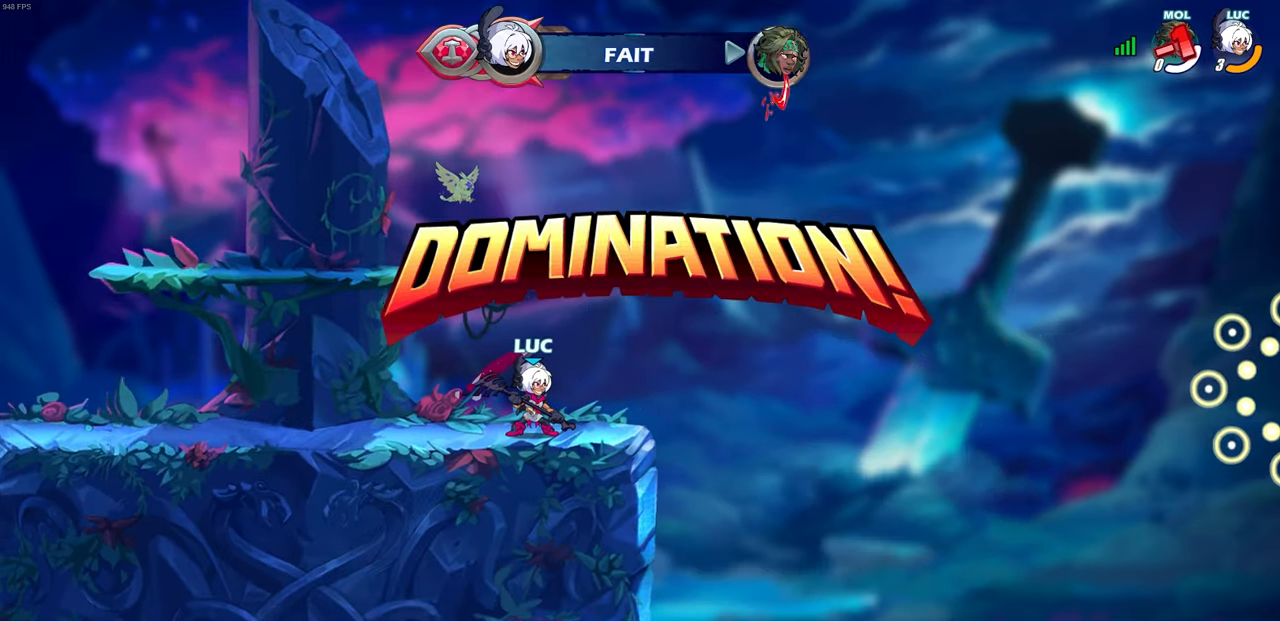
{"buttons": [], "left_stick": "center", "events": []}
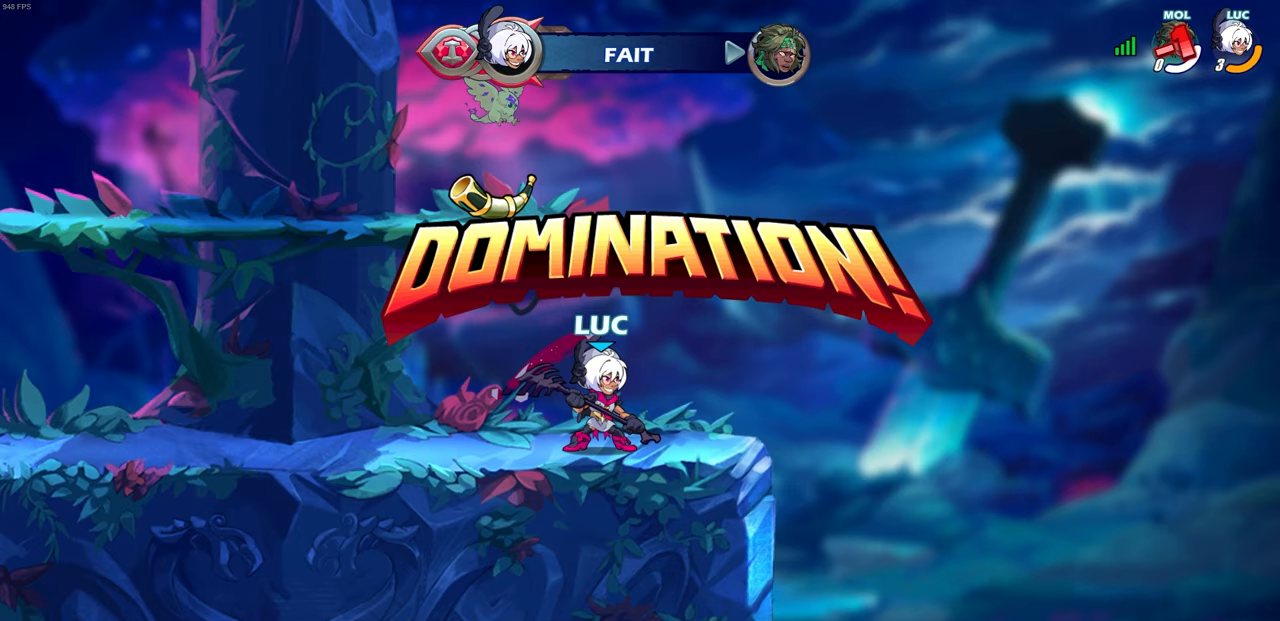
{"buttons": [], "left_stick": "center", "events": []}
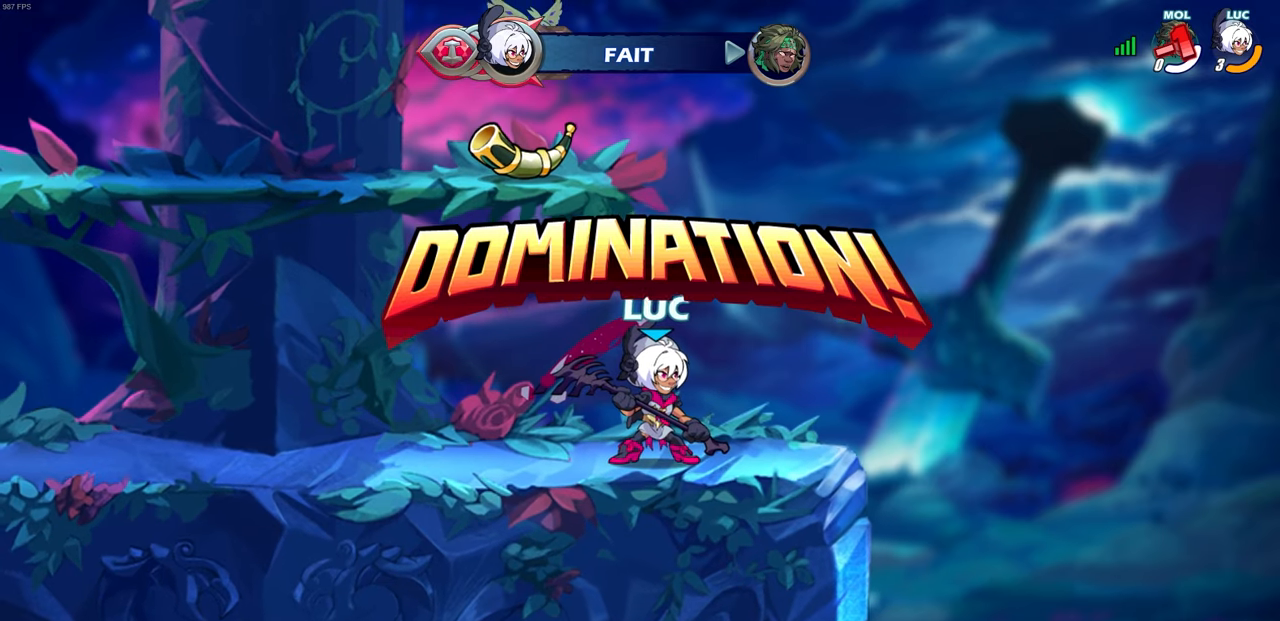
{"buttons": [], "left_stick": "center", "events": []}
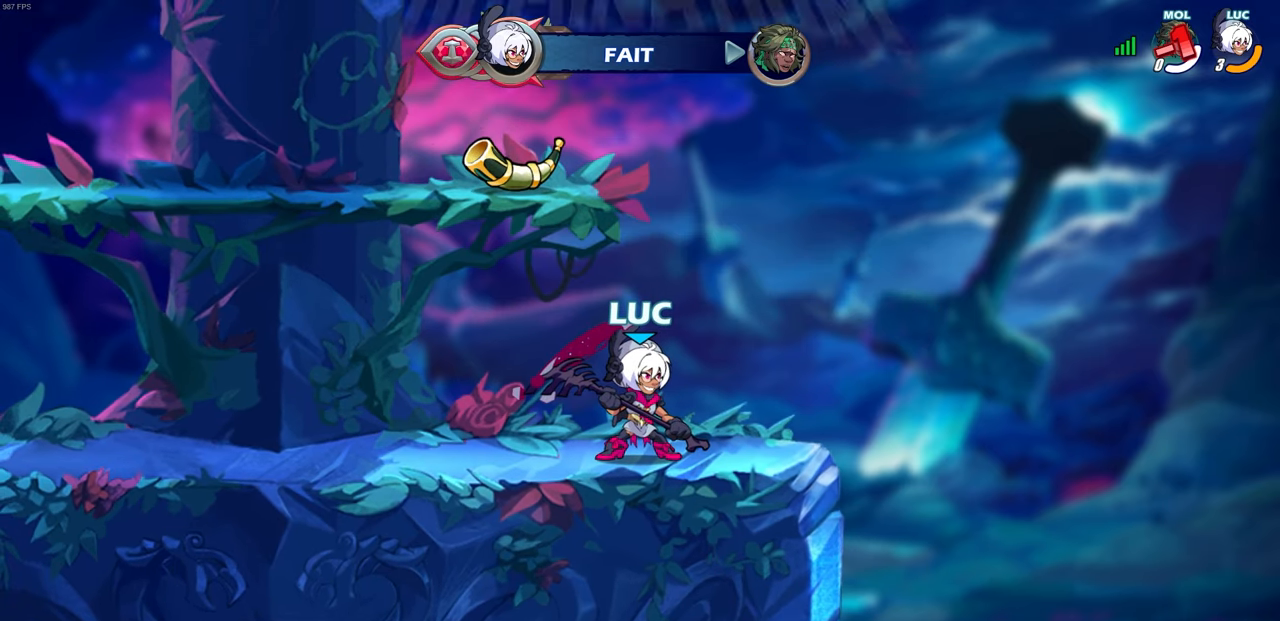
{"buttons": [], "left_stick": "center", "events": []}
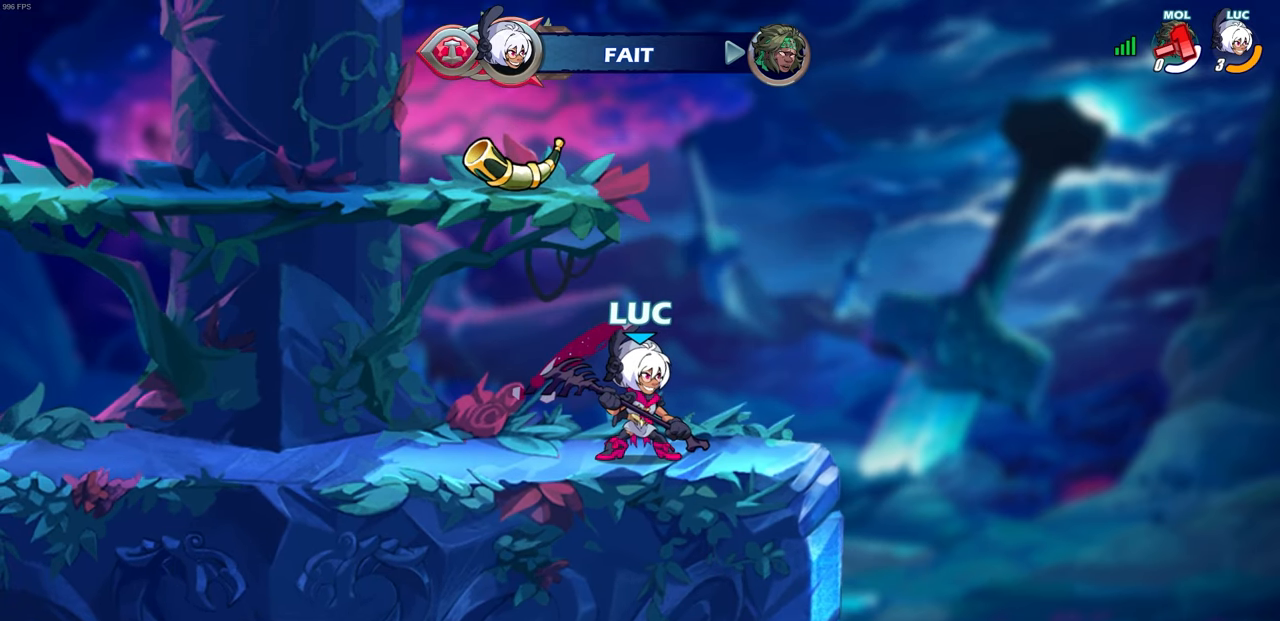
{"buttons": [], "left_stick": "center", "events": []}
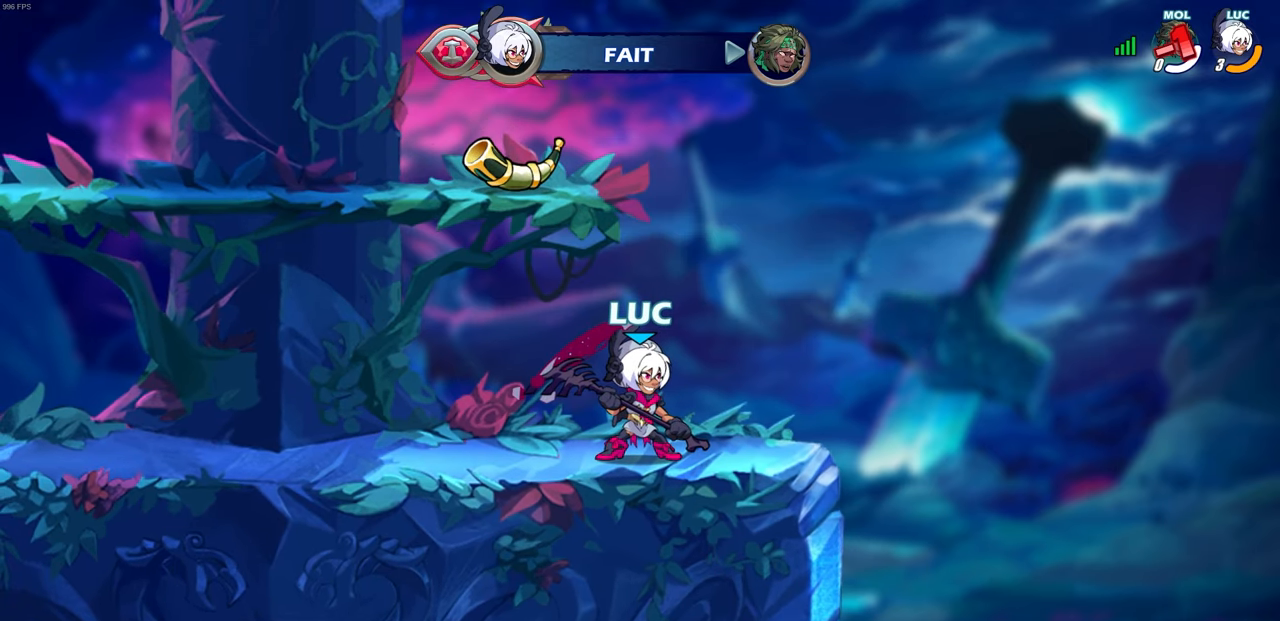
{"buttons": [], "left_stick": "center", "events": []}
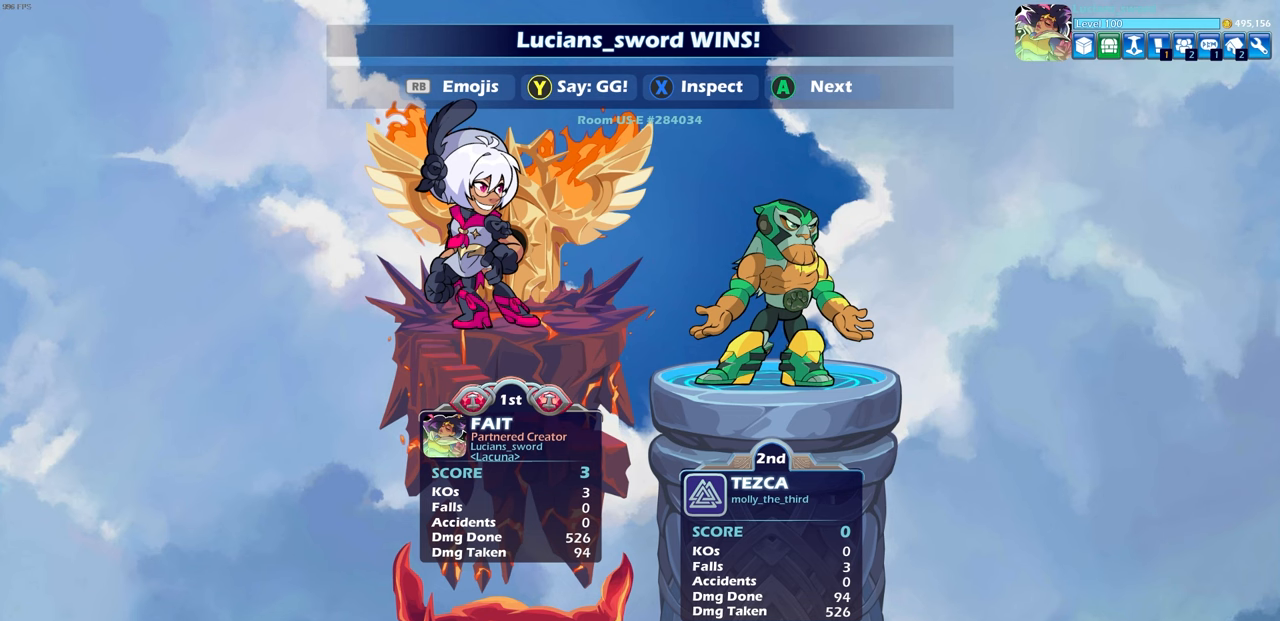
{"buttons": [], "left_stick": "center", "events": []}
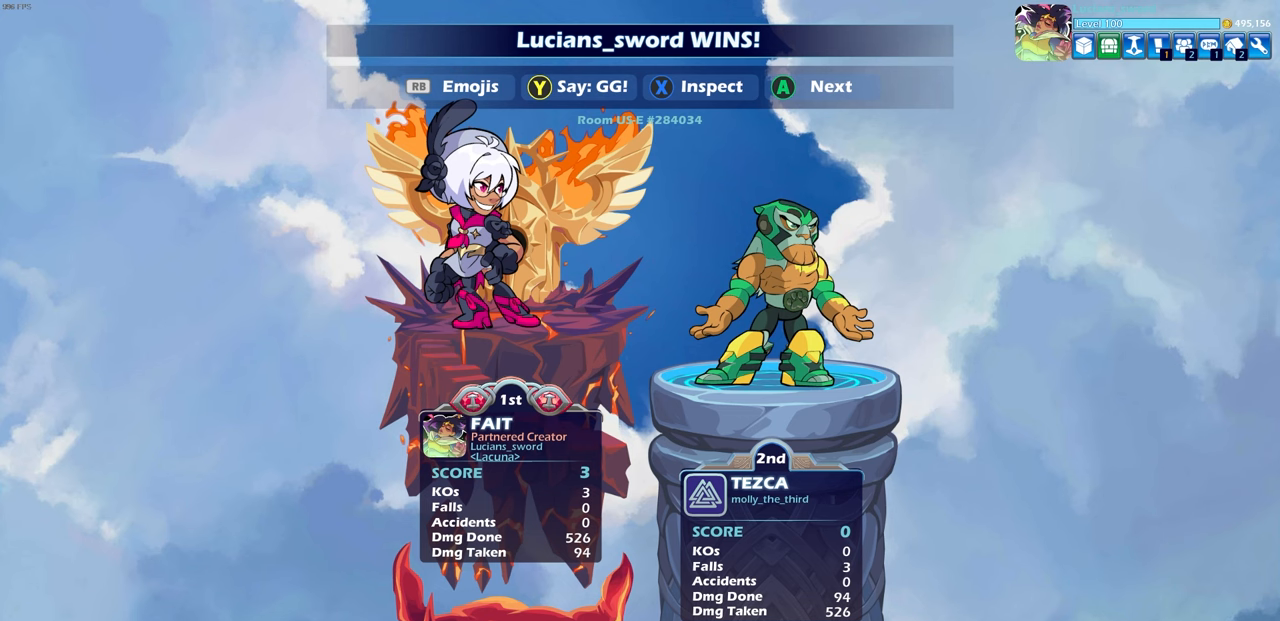
{"buttons": [], "left_stick": "center", "events": []}
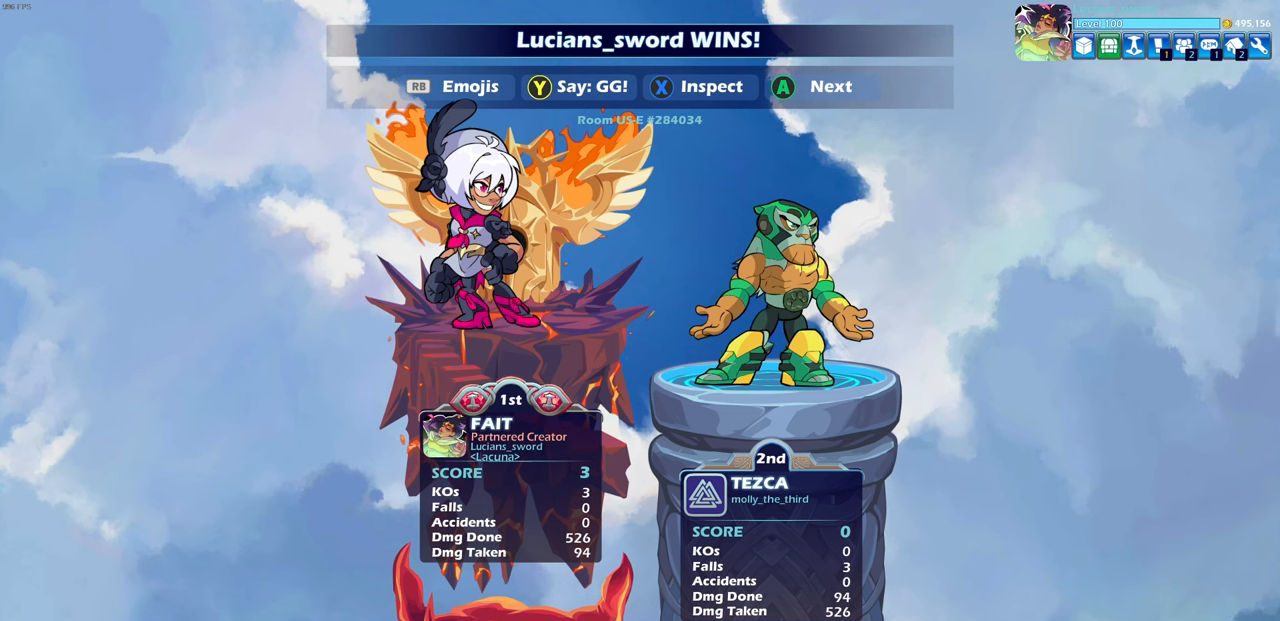
{"buttons": [], "left_stick": "center", "events": []}
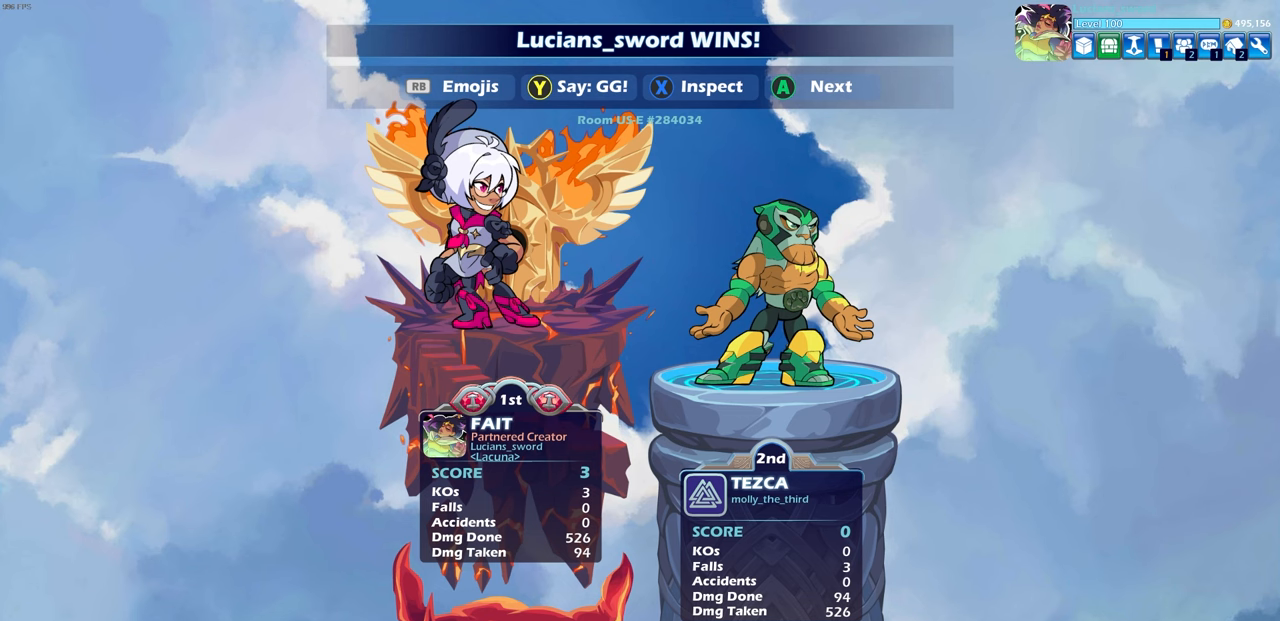
{"buttons": [], "left_stick": "center", "events": [[167, "TRIANGLE", "down"], [250, "TRIANGLE", "up"], [350, "TRIANGLE", "down"], [417, "TRIANGLE", "up"]]}
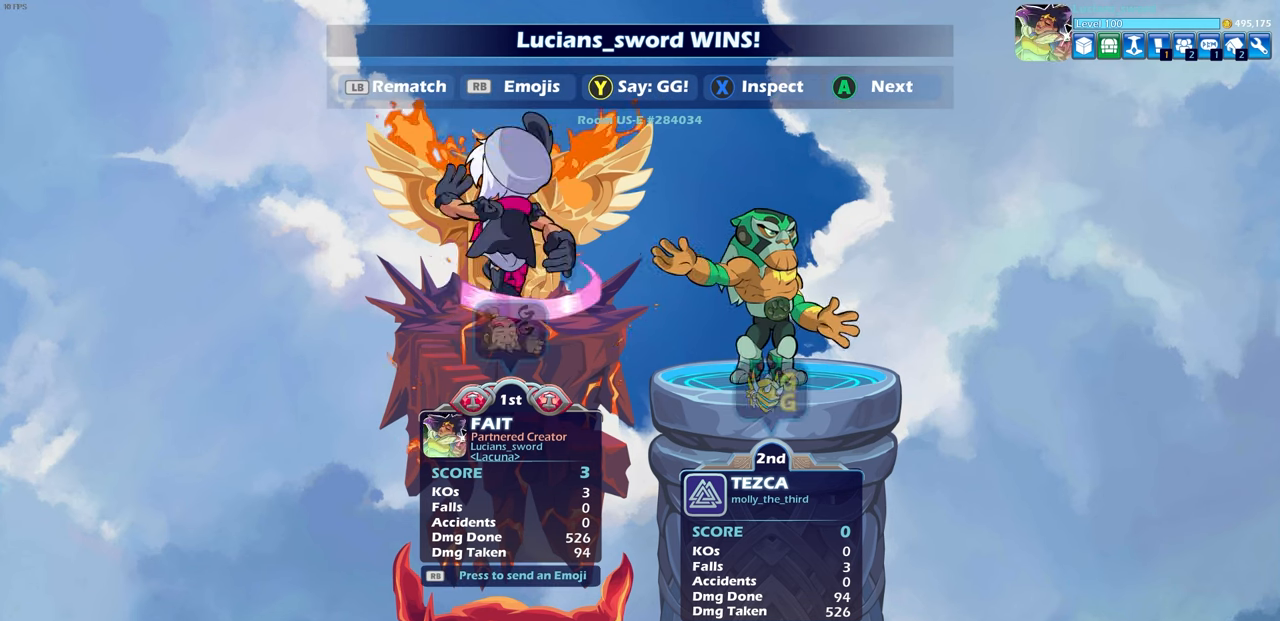
{"buttons": [], "left_stick": "center", "events": []}